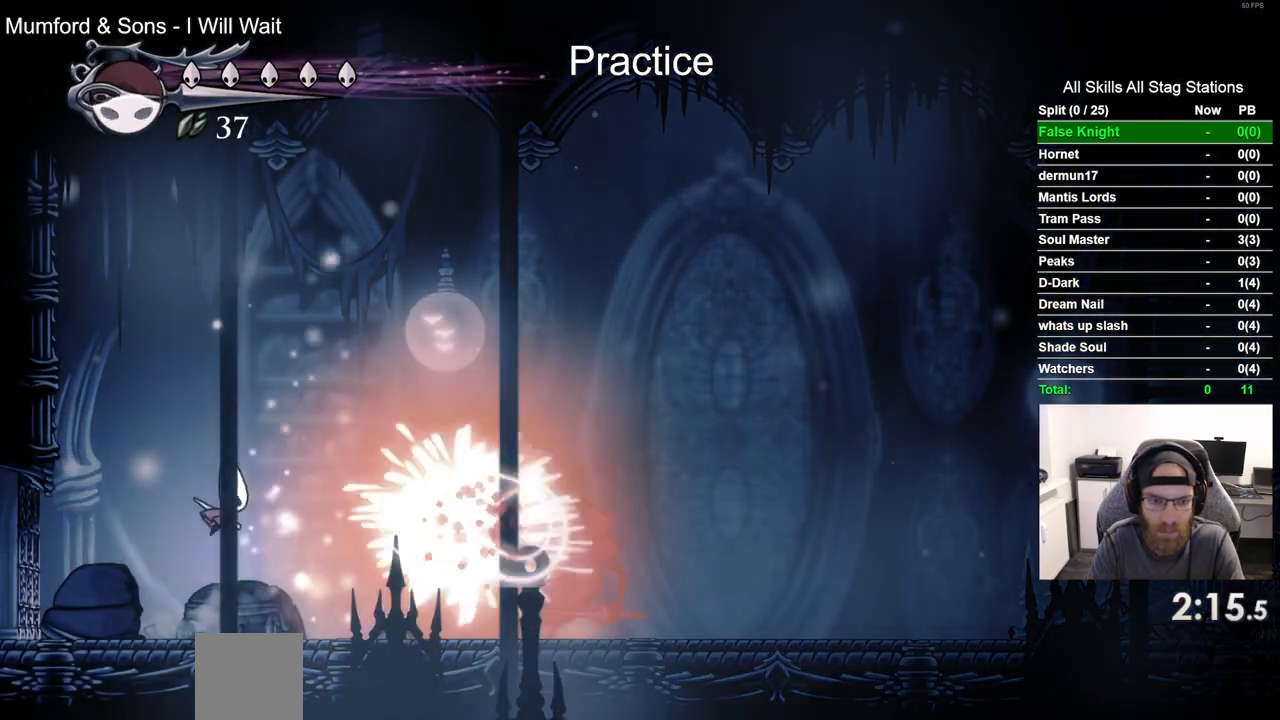
Gameplay with a controller (PlayStation layout); each line is a JSON object with the inputs held at the frame after it (dt_ms = milliseconds from this image to that frame). "events" lists button and stick changes between this image and that frame as [ms after this image, input, new state], when the widget could be followed in between.
{"dt_ms": 500, "buttons": ["CROSS", "DPAD_RIGHT"], "left_stick": "center", "right_stick": "center", "events": [[283, "DPAD_RIGHT", "down"], [500, "CROSS", "down"]]}
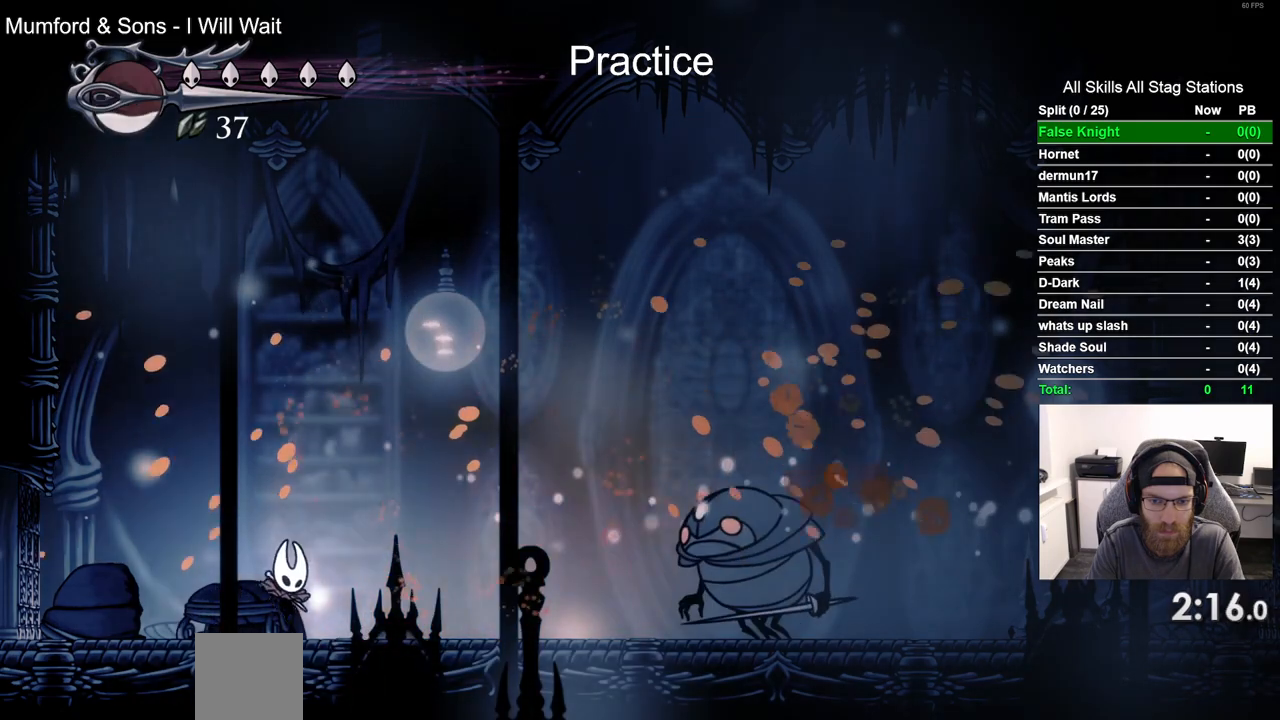
{"dt_ms": 1000, "buttons": ["R2", "DPAD_RIGHT"], "left_stick": "center", "right_stick": "center"}
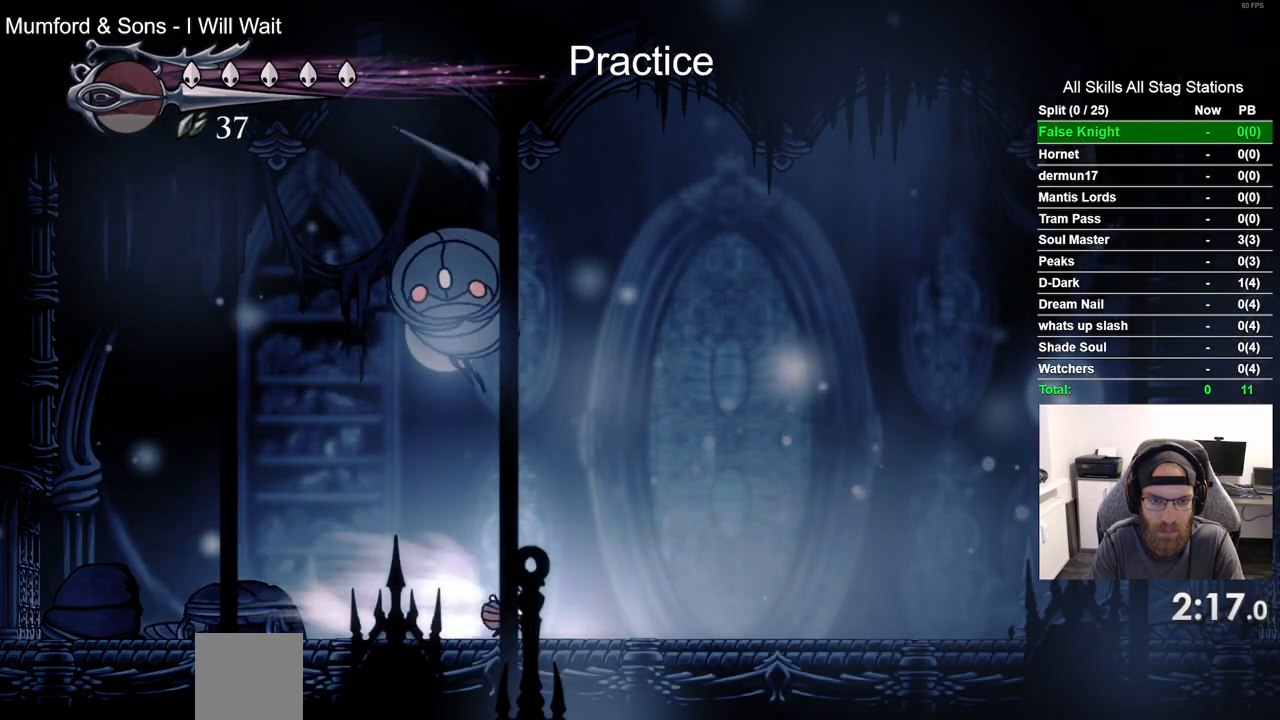
{"dt_ms": 500, "buttons": ["DPAD_LEFT"], "left_stick": "center", "right_stick": "center", "events": [[117, "R2", "up"], [200, "DPAD_RIGHT", "up"], [233, "DPAD_LEFT", "down"], [383, "SQUARE", "down"], [500, "SQUARE", "up"]]}
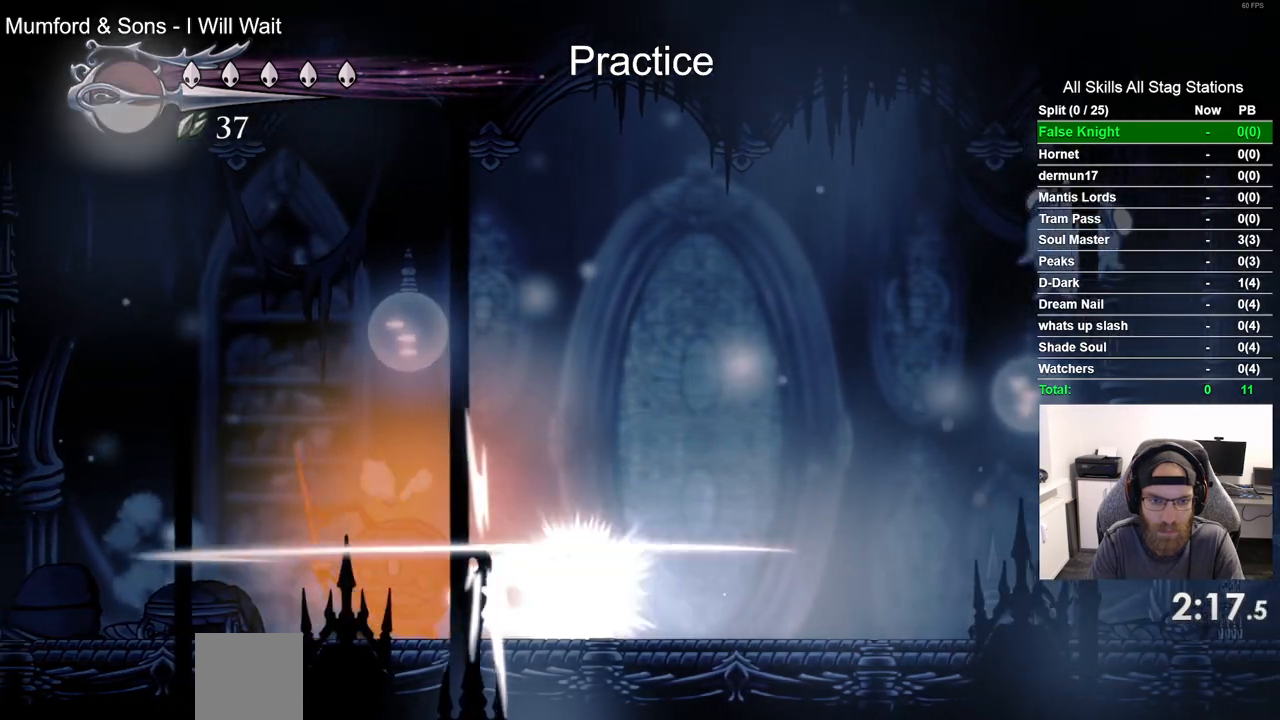
{"dt_ms": 500, "buttons": [], "left_stick": "center", "right_stick": "center", "events": [[33, "R1", "down"], [67, "DPAD_LEFT", "up"], [150, "R1", "up"]]}
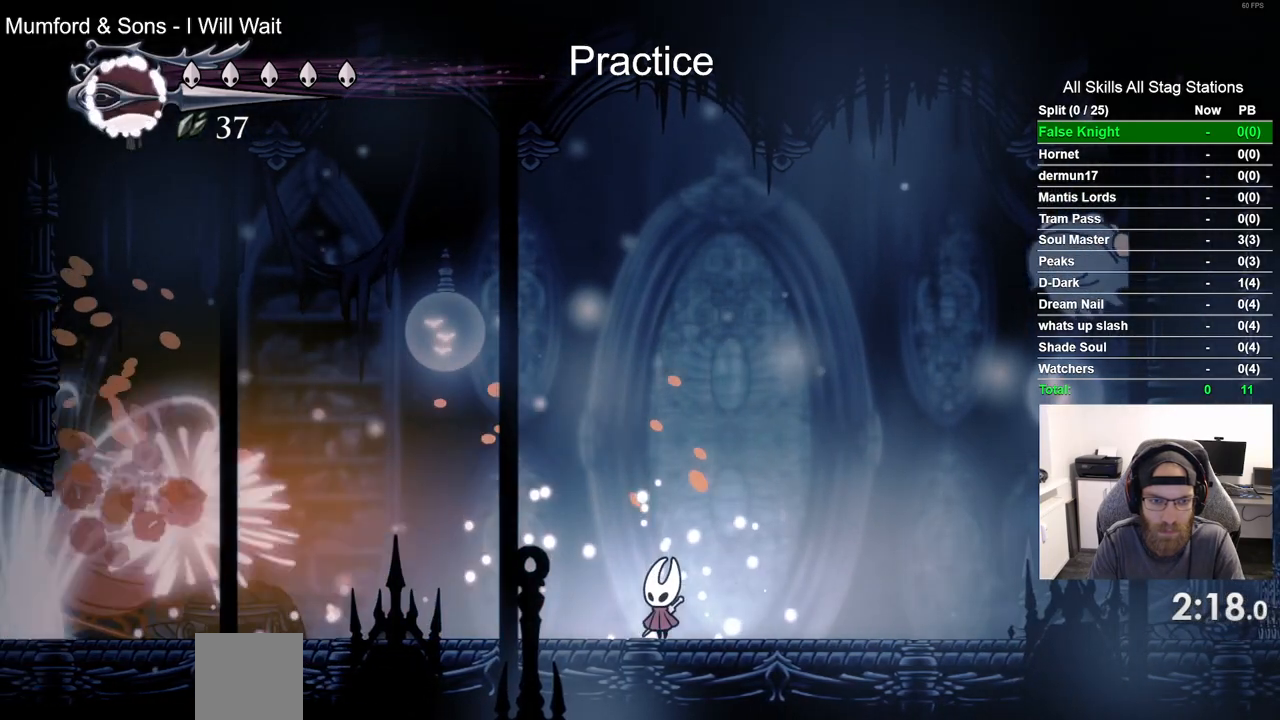
{"dt_ms": 500, "buttons": ["DPAD_LEFT"], "left_stick": "center", "right_stick": "center", "events": [[267, "DPAD_LEFT", "down"]]}
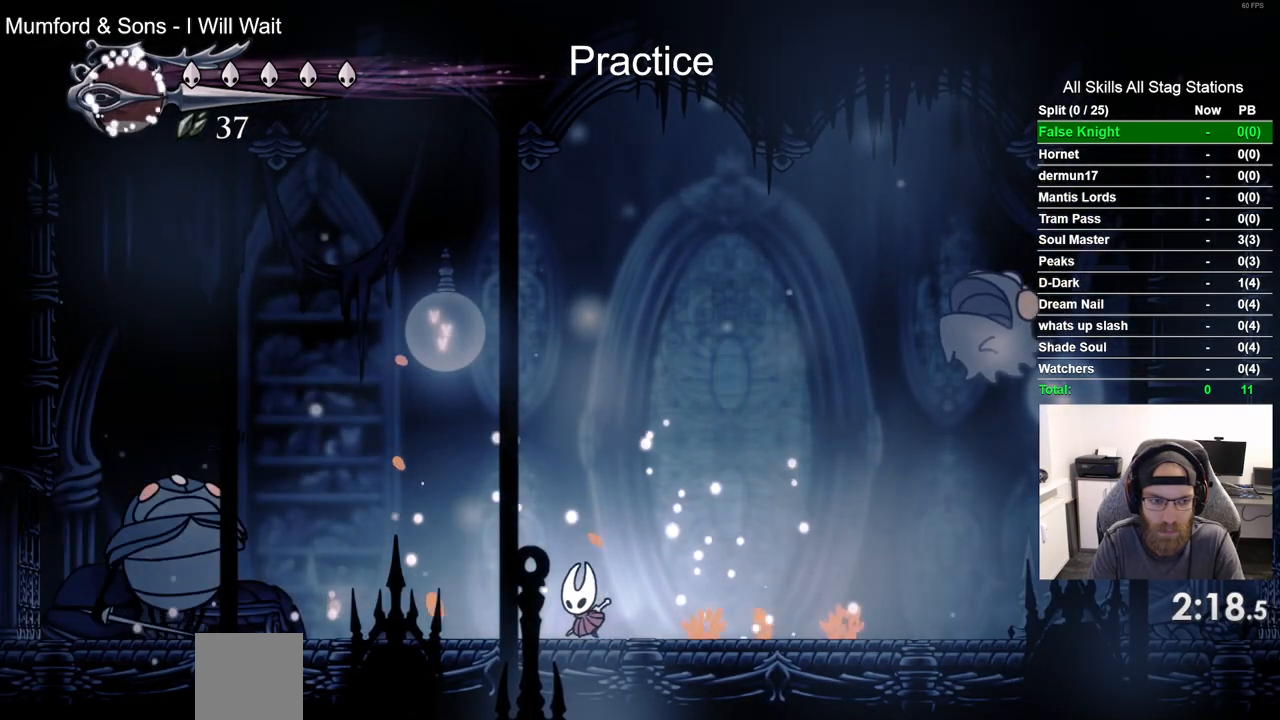
{"dt_ms": 500, "buttons": [], "left_stick": "center", "right_stick": "center", "events": [[83, "DPAD_LEFT", "up"]]}
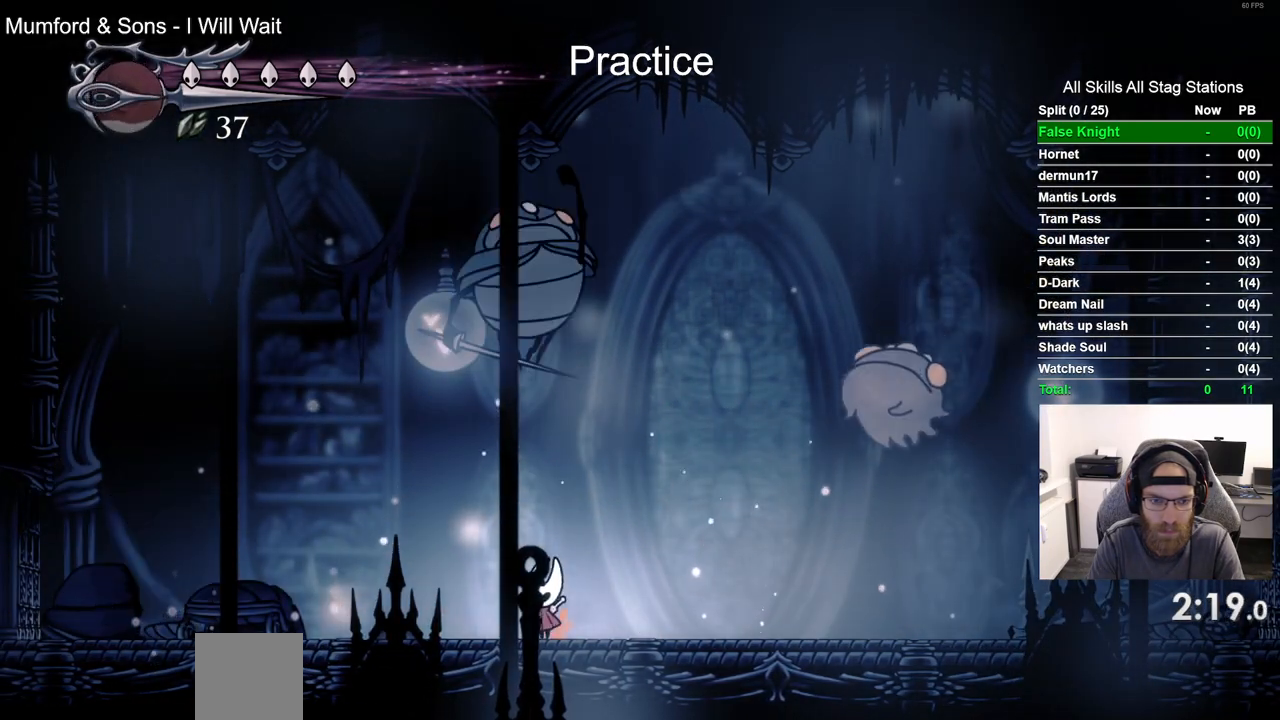
{"dt_ms": 500, "buttons": ["DPAD_LEFT"], "left_stick": "center", "right_stick": "center", "events": [[100, "DPAD_LEFT", "down"], [150, "R2", "down"], [367, "R2", "up"], [417, "DPAD_LEFT", "up"], [483, "DPAD_LEFT", "down"]]}